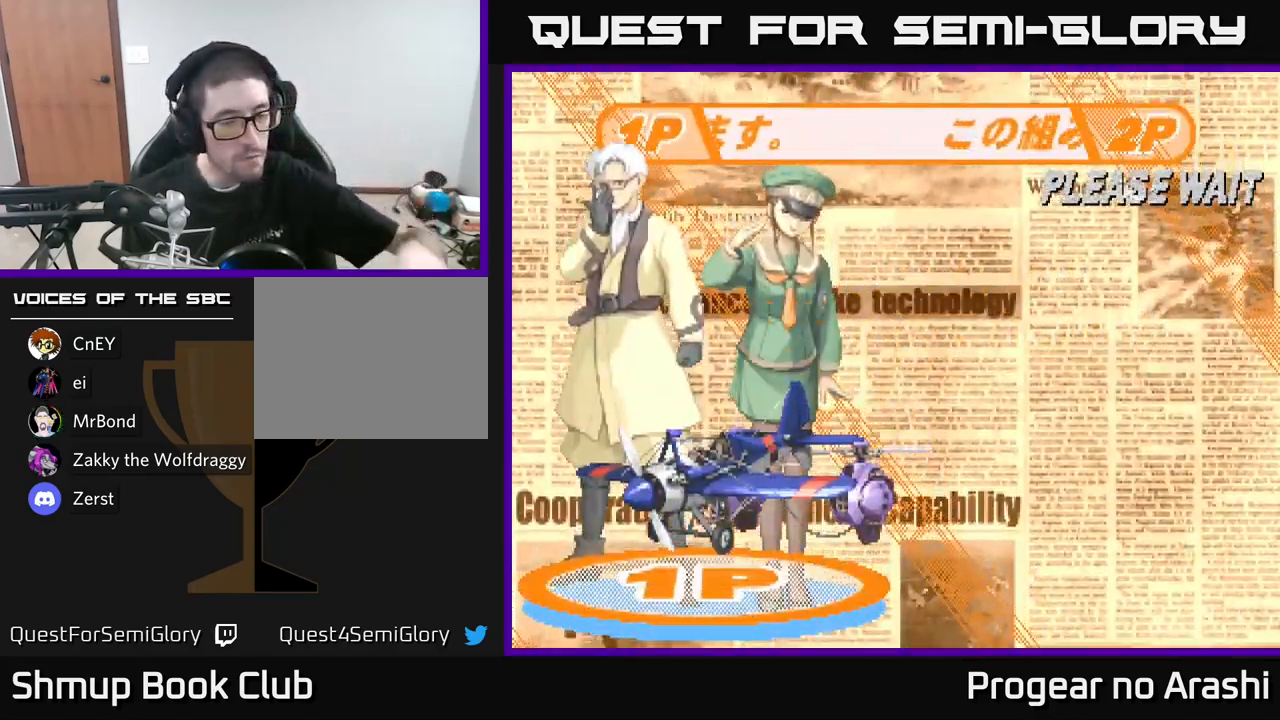
Gameplay with a controller (Xbox layout); each line is a JSON object with the inputs held at the frame after it. "events" lists button and stick changes between this image and that frame as [ms after this image, input, new state], when the widget could be followed in between.
{"buttons": ["A"], "left_stick": "center", "right_stick": "center", "events": [[500, "A", "down"]]}
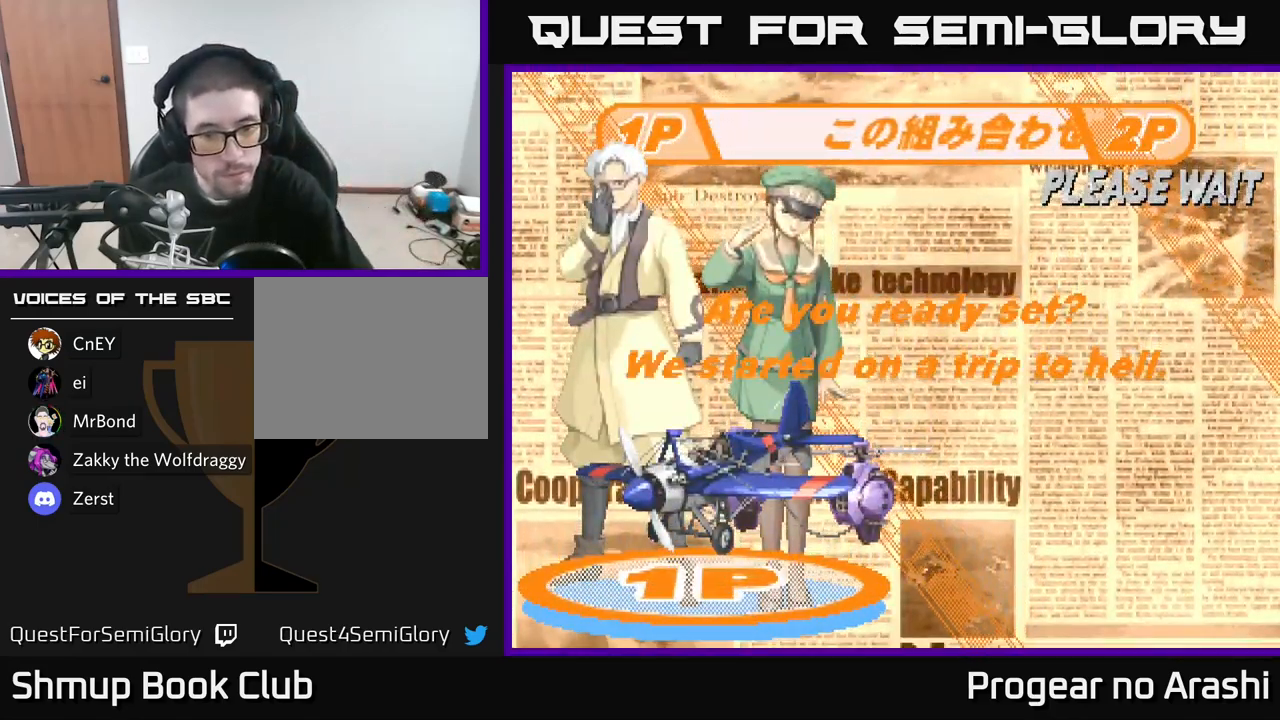
{"buttons": [], "left_stick": "center", "right_stick": "center", "events": [[150, "A", "up"]]}
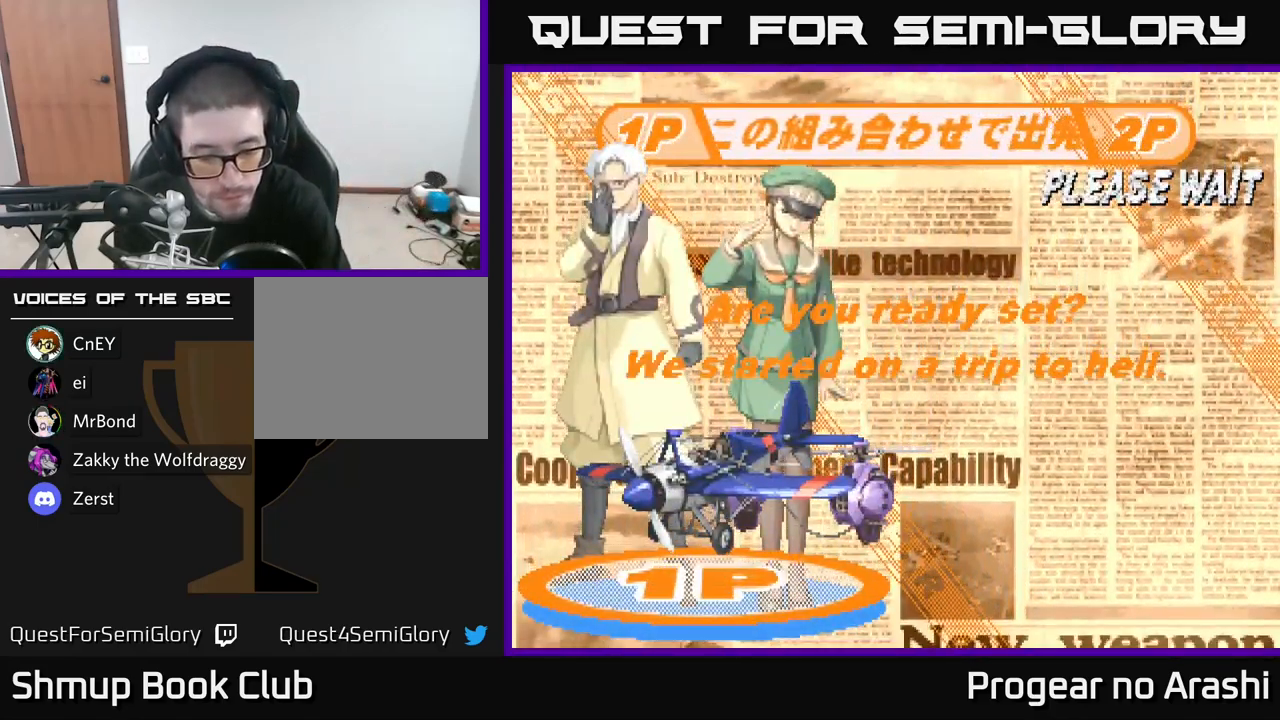
{"buttons": [], "left_stick": "center", "right_stick": "center", "events": []}
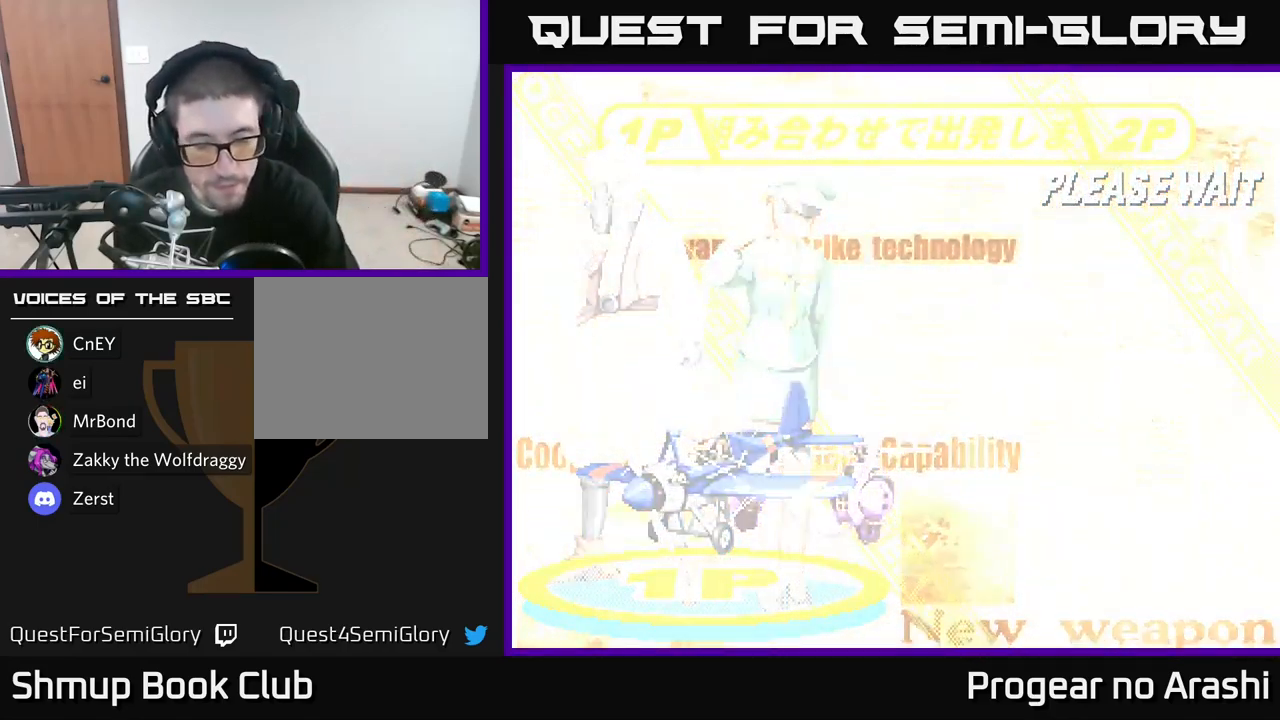
{"buttons": [], "left_stick": "center", "right_stick": "center", "events": []}
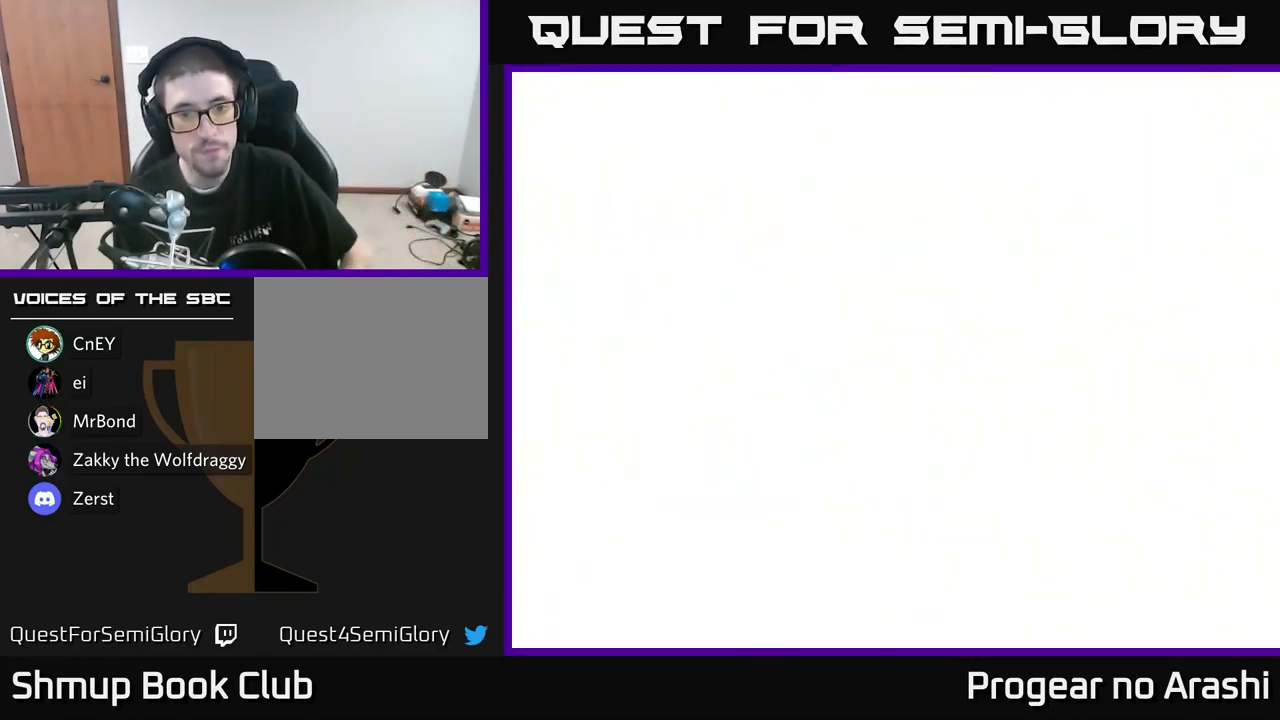
{"buttons": [], "left_stick": "center", "right_stick": "center", "events": []}
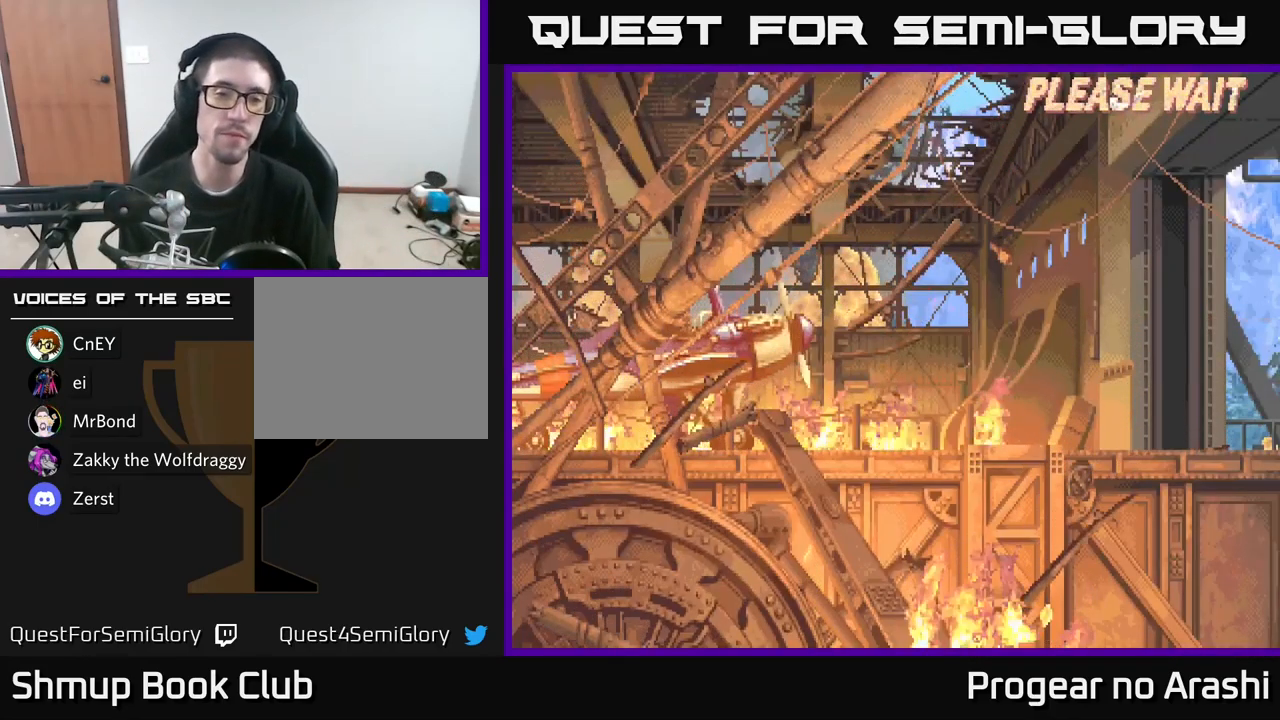
{"buttons": [], "left_stick": "center", "right_stick": "center", "events": [[300, "A", "down"], [350, "X", "down"], [400, "A", "up"], [466, "X", "up"]]}
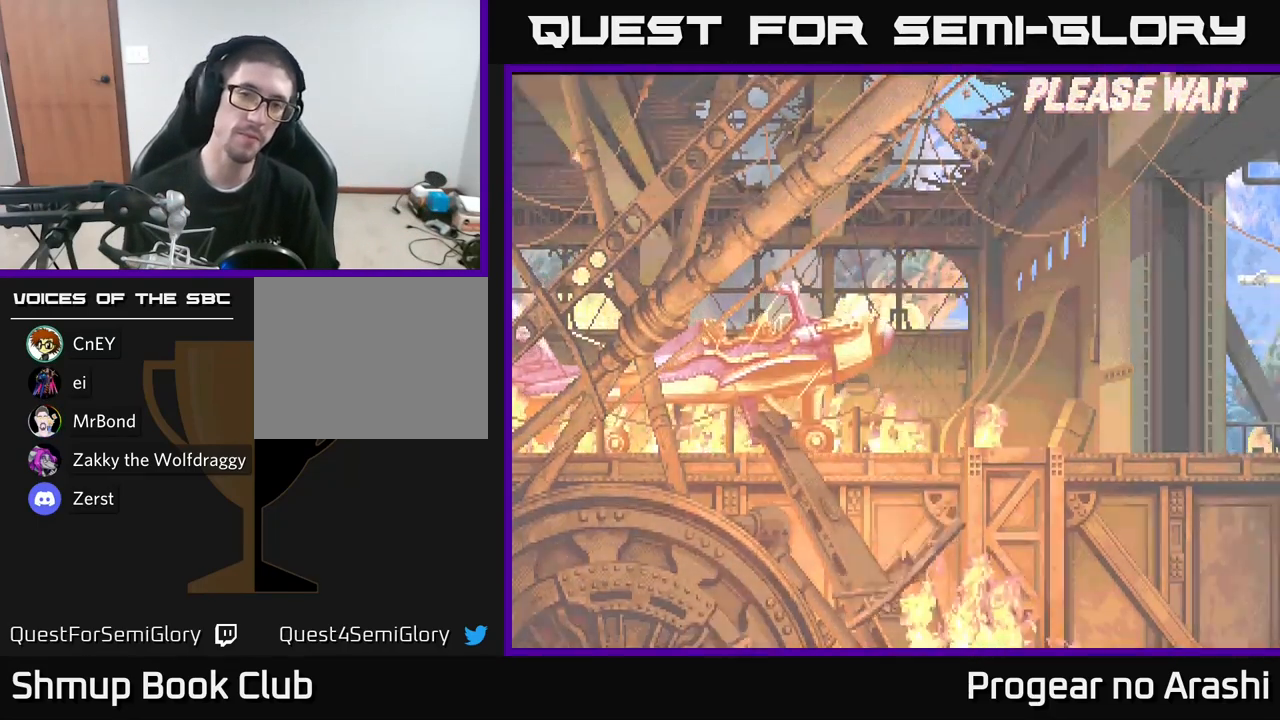
{"buttons": ["A", "X"], "left_stick": "center", "right_stick": "center", "events": [[83, "A", "down"], [83, "X", "down"], [150, "X", "up"], [200, "A", "up"], [250, "X", "down"], [283, "A", "down"], [366, "X", "up"], [400, "A", "up"], [483, "A", "down"], [483, "X", "down"]]}
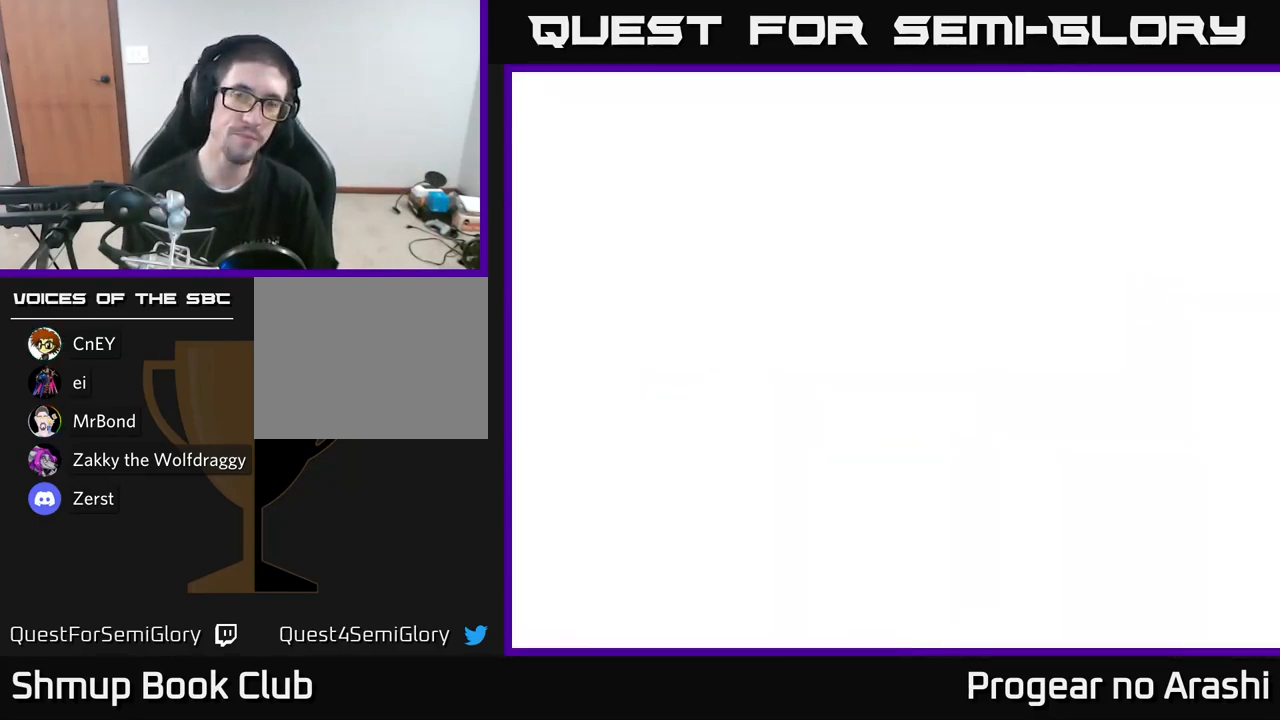
{"buttons": ["A", "X"], "left_stick": "center", "right_stick": "center", "events": [[83, "A", "up"], [100, "X", "up"], [167, "X", "down"], [183, "A", "down"], [317, "A", "up"], [350, "X", "up"], [400, "X", "down"], [417, "A", "down"]]}
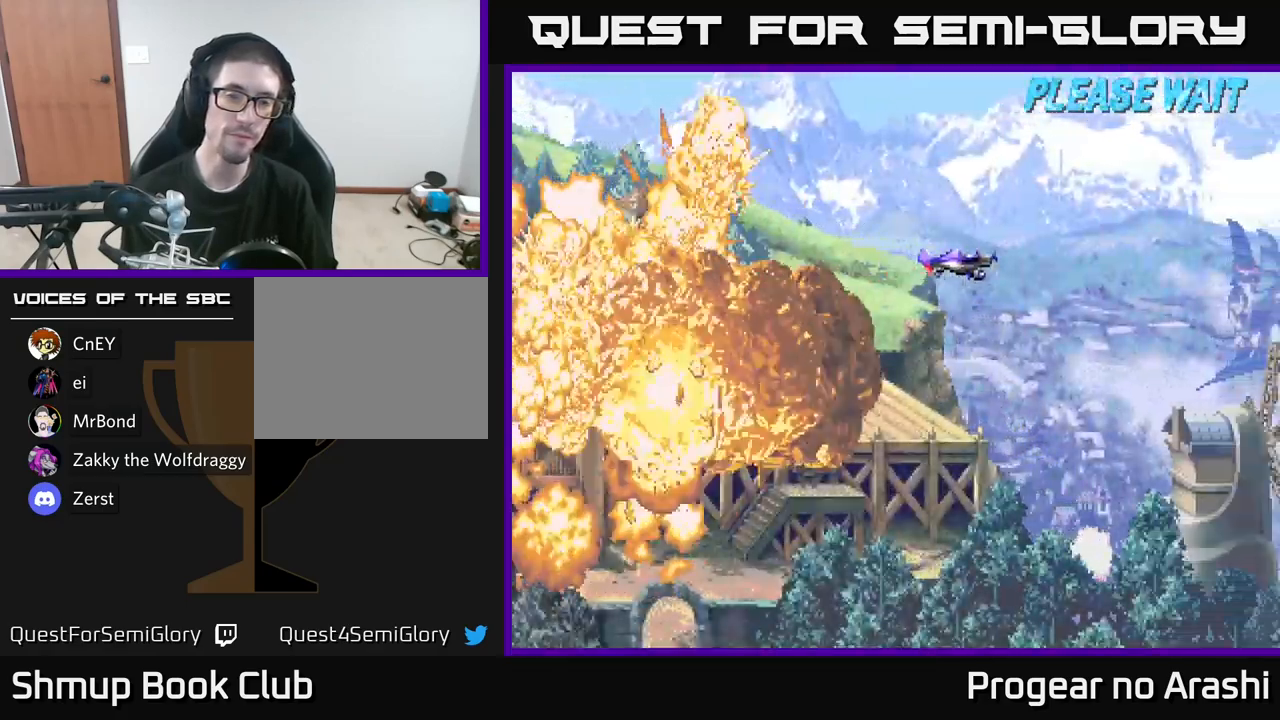
{"buttons": [], "left_stick": "center", "right_stick": "center", "events": [[83, "A", "up"], [83, "X", "up"]]}
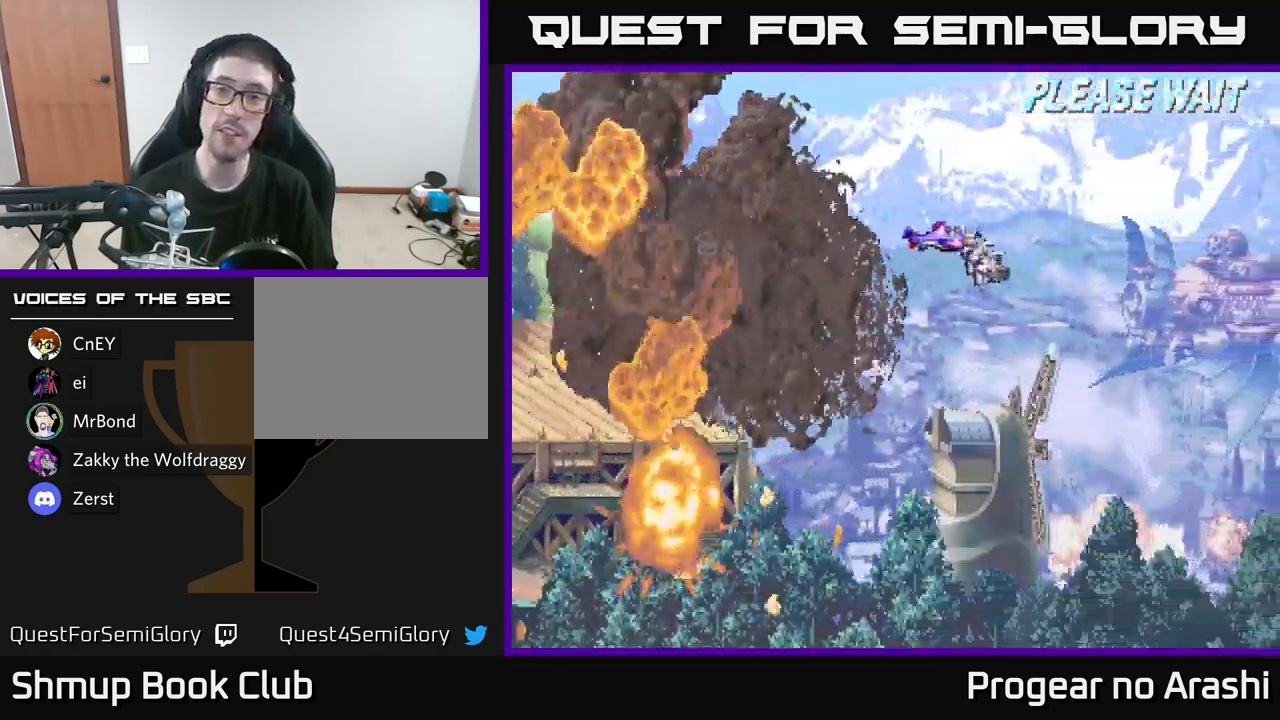
{"buttons": [], "left_stick": "center", "right_stick": "center", "events": []}
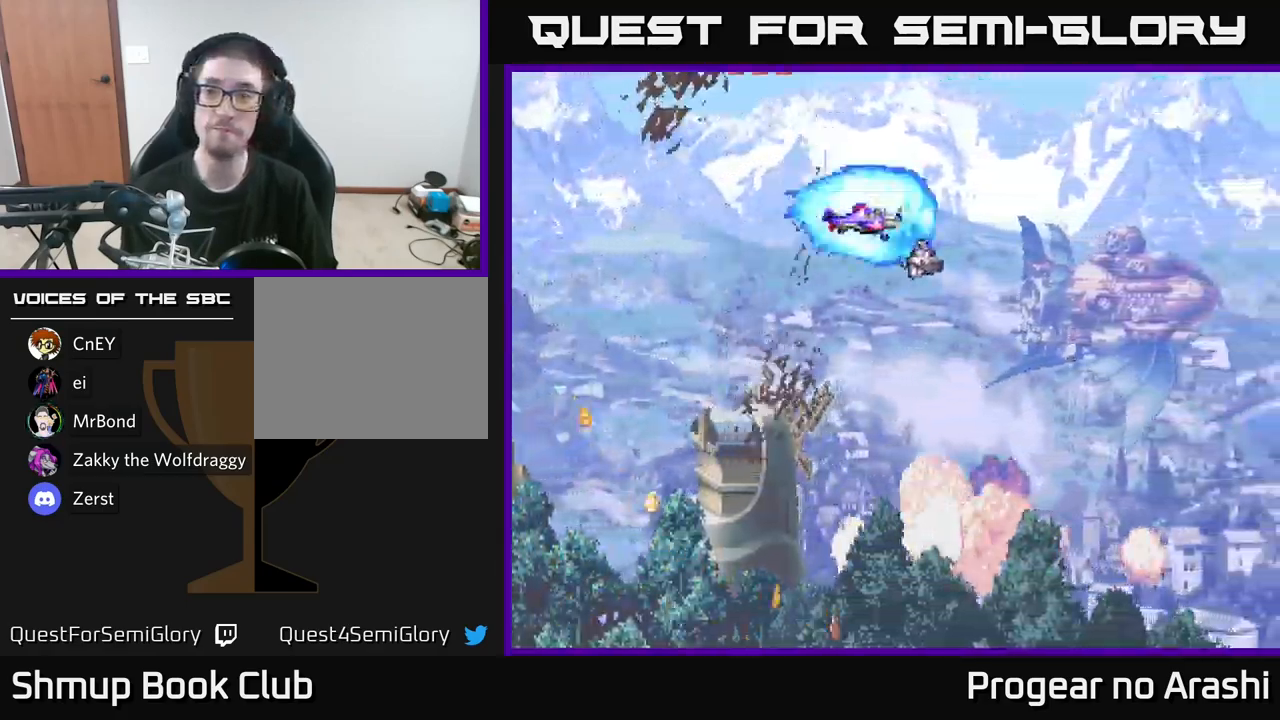
{"buttons": [], "left_stick": "center", "right_stick": "center", "events": []}
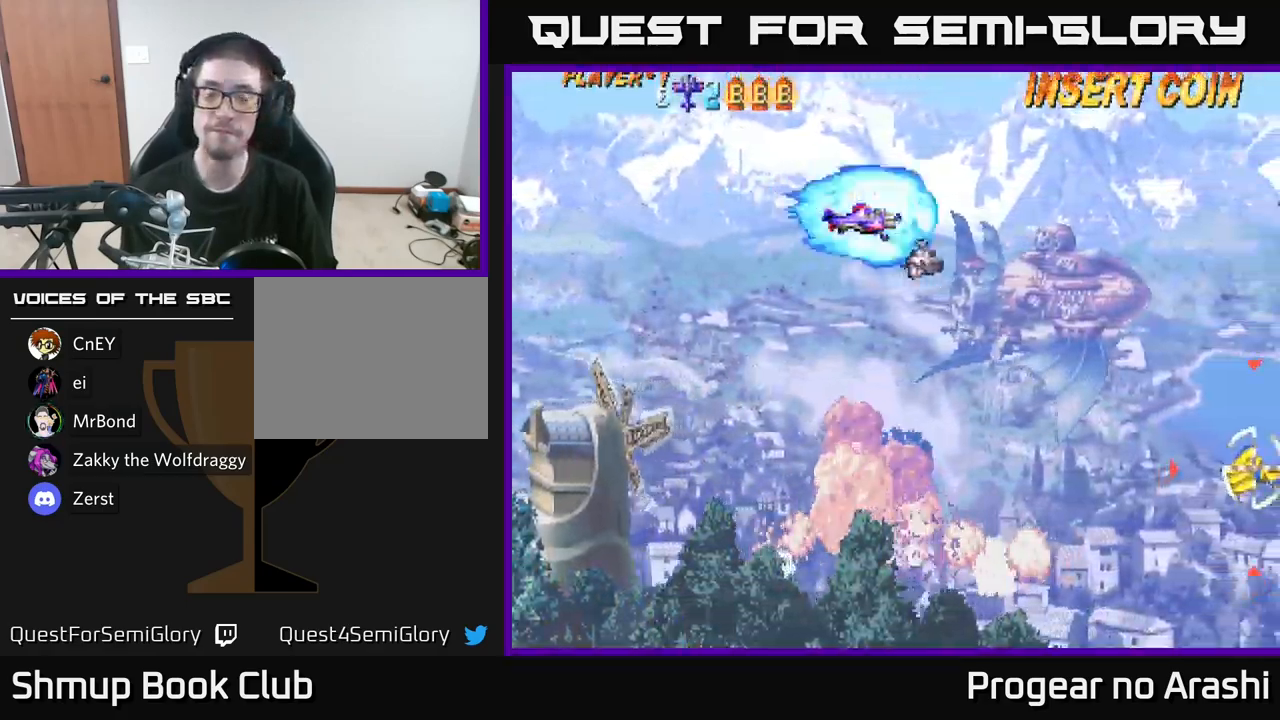
{"buttons": ["DPAD_DOWN"], "left_stick": "center", "right_stick": "center", "events": [[100, "DPAD_DOWN", "down"]]}
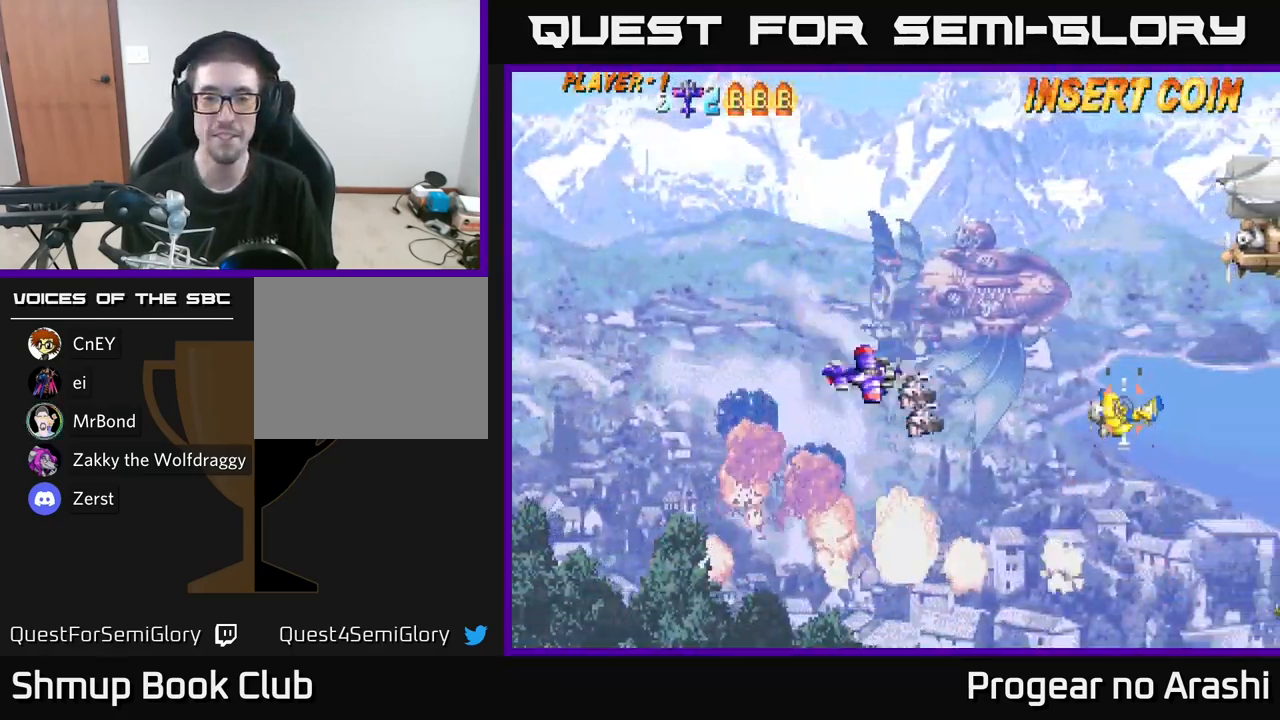
{"buttons": ["DPAD_DOWN"], "left_stick": "center", "right_stick": "center", "events": []}
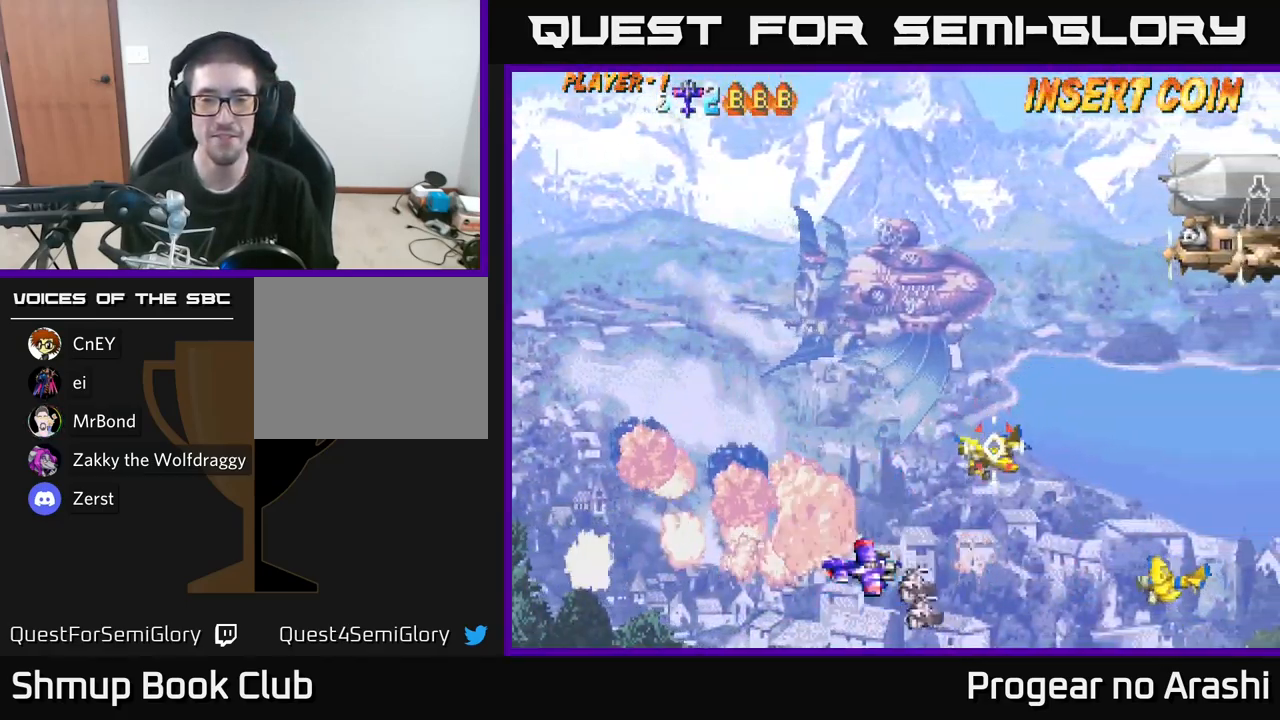
{"buttons": [], "left_stick": "center", "right_stick": "center", "events": [[217, "DPAD_DOWN", "up"], [250, "DPAD_LEFT", "down"], [317, "DPAD_UP", "down"], [417, "DPAD_LEFT", "up"], [417, "DPAD_UP", "up"]]}
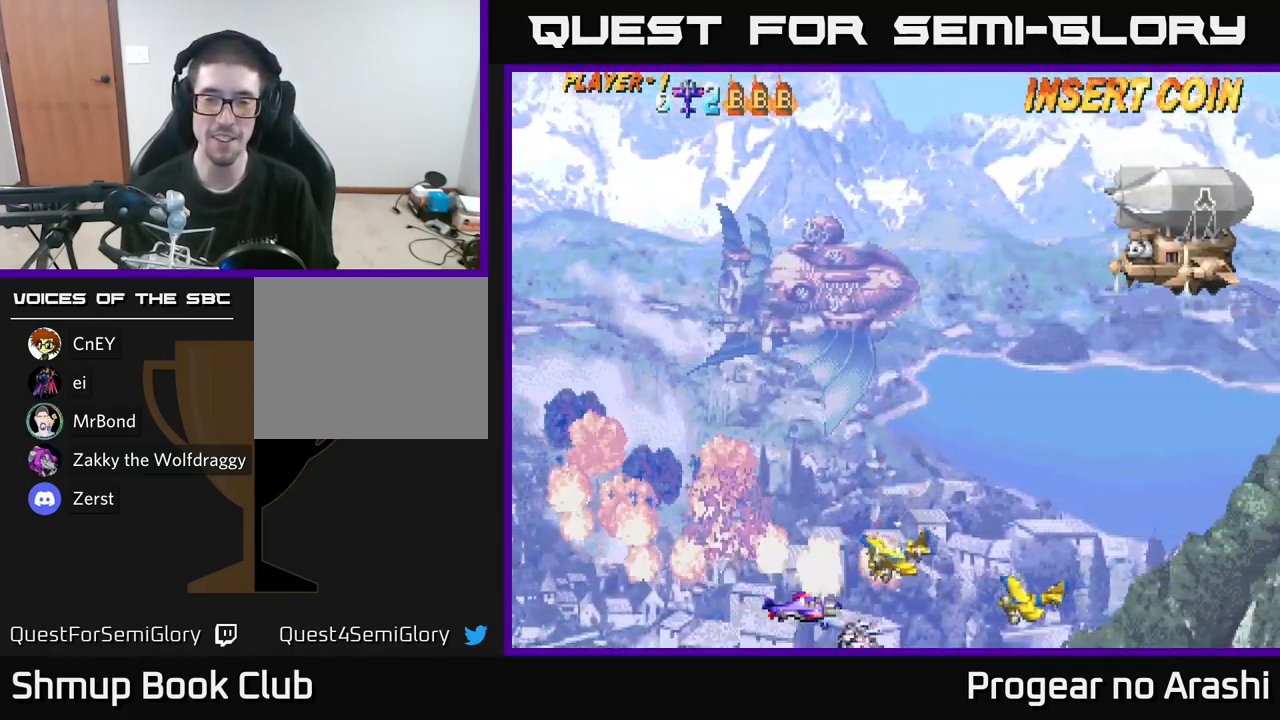
{"buttons": ["DPAD_UP"], "left_stick": "center", "right_stick": "center", "events": [[117, "X", "down"], [133, "DPAD_LEFT", "down"], [283, "DPAD_LEFT", "up"], [317, "DPAD_UP", "down"], [317, "X", "up"]]}
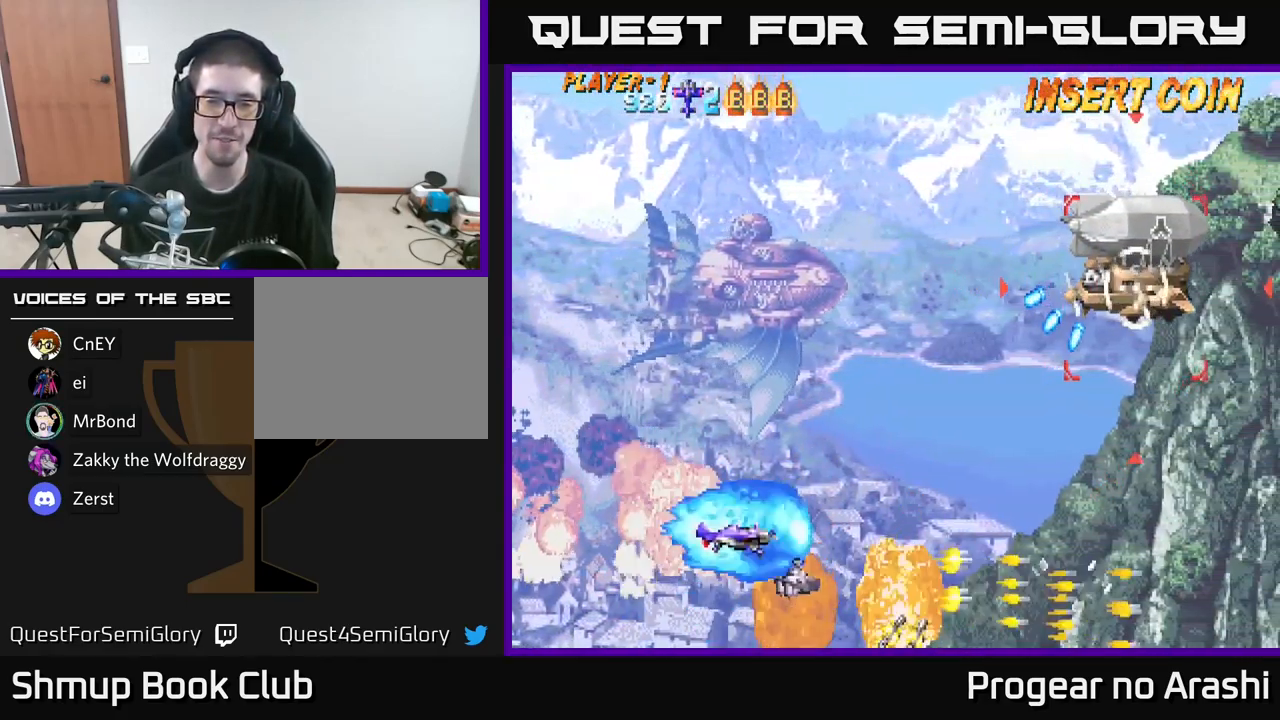
{"buttons": ["DPAD_UP", "DPAD_LEFT"], "left_stick": "center", "right_stick": "center", "events": [[33, "DPAD_RIGHT", "down"], [133, "DPAD_UP", "up"], [233, "DPAD_DOWN", "down"], [267, "DPAD_RIGHT", "up"], [317, "DPAD_RIGHT", "down"], [367, "DPAD_DOWN", "up"], [367, "DPAD_RIGHT", "up"], [383, "DPAD_UP", "down"], [433, "DPAD_LEFT", "down"]]}
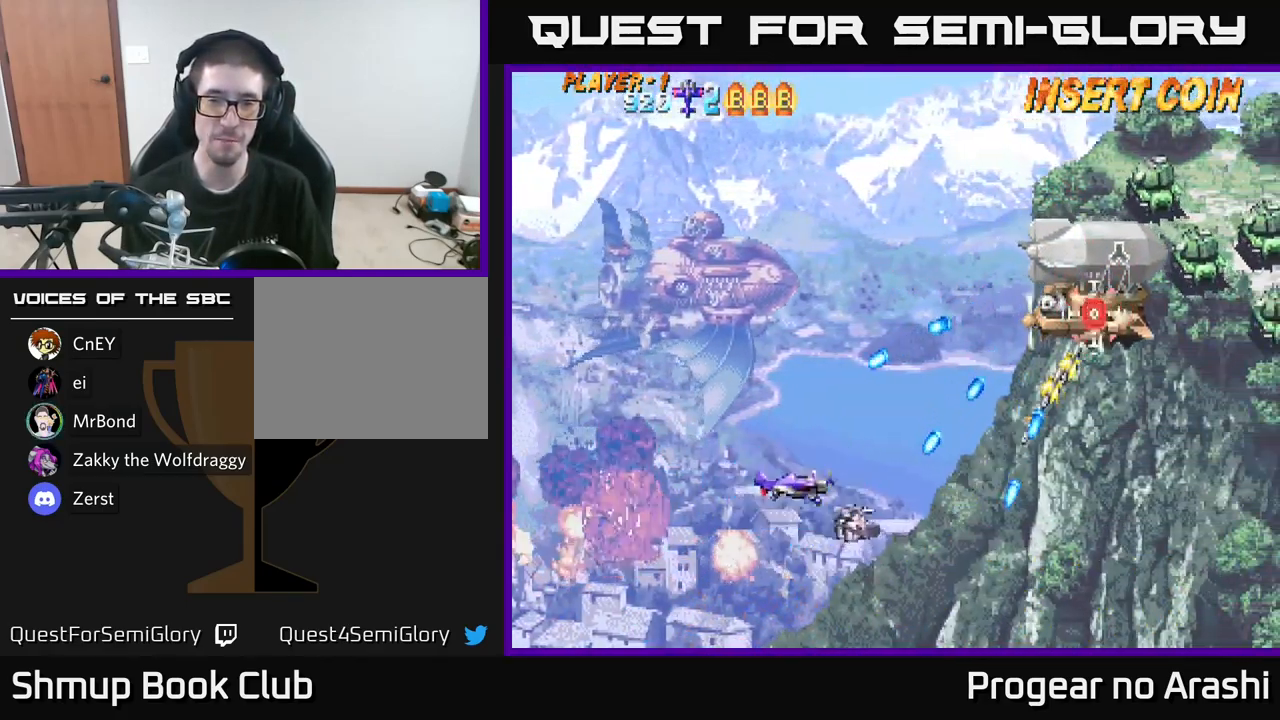
{"buttons": ["DPAD_UP"], "left_stick": "center", "right_stick": "center", "events": [[333, "DPAD_LEFT", "up"]]}
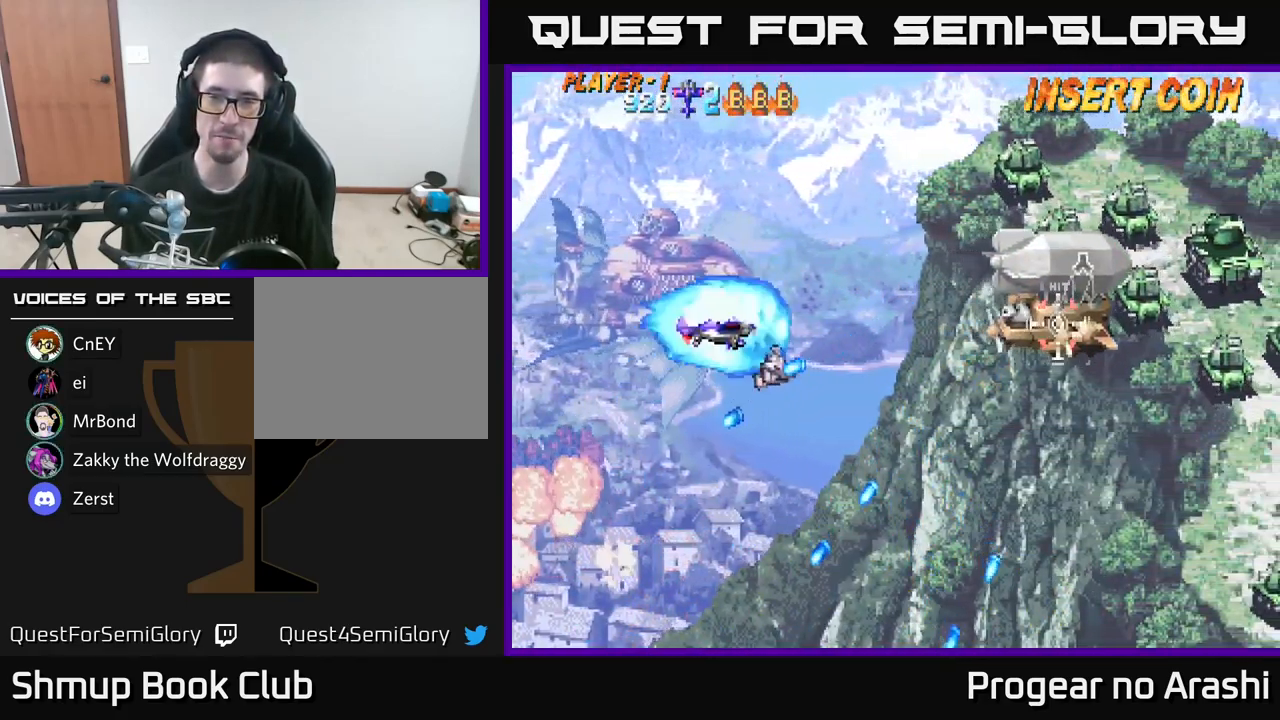
{"buttons": ["X"], "left_stick": "center", "right_stick": "center", "events": [[33, "DPAD_RIGHT", "down"], [249, "DPAD_RIGHT", "up"], [349, "X", "down"], [483, "DPAD_UP", "up"]]}
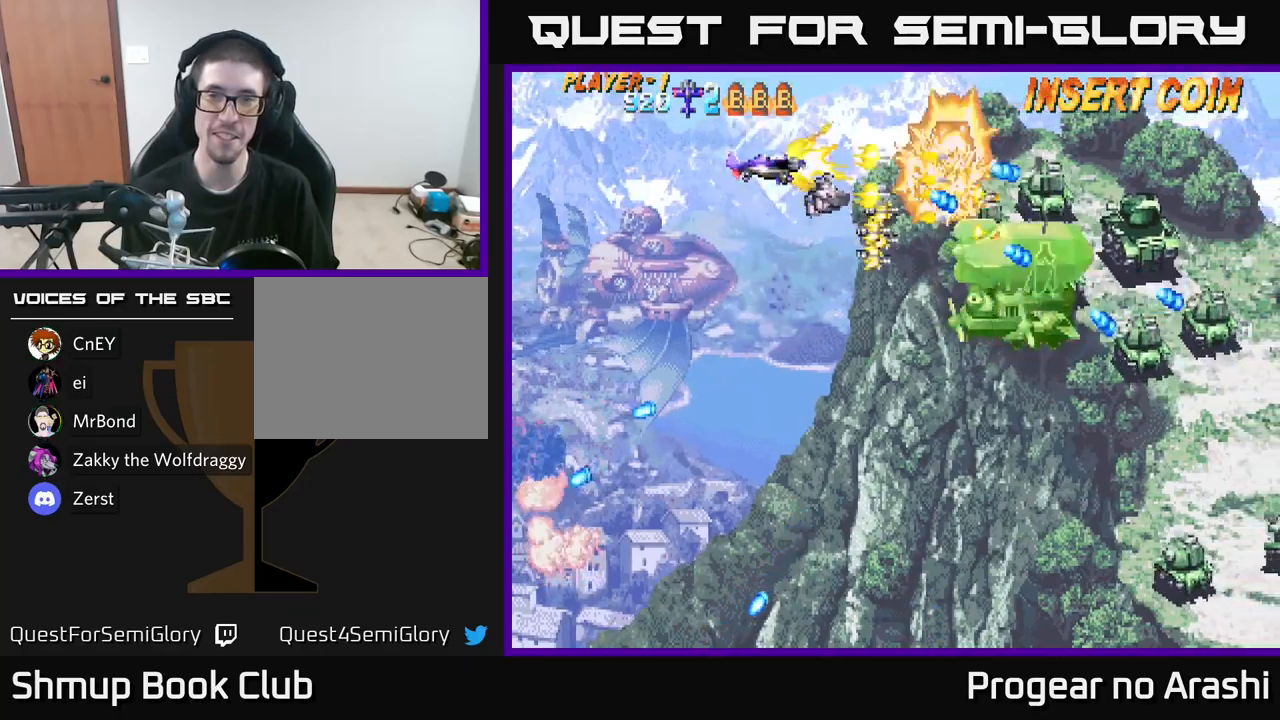
{"buttons": ["X", "DPAD_UP"], "left_stick": "center", "right_stick": "center", "events": [[50, "DPAD_DOWN", "down"], [250, "DPAD_RIGHT", "down"], [417, "DPAD_DOWN", "up"], [450, "DPAD_RIGHT", "up"], [467, "DPAD_UP", "down"]]}
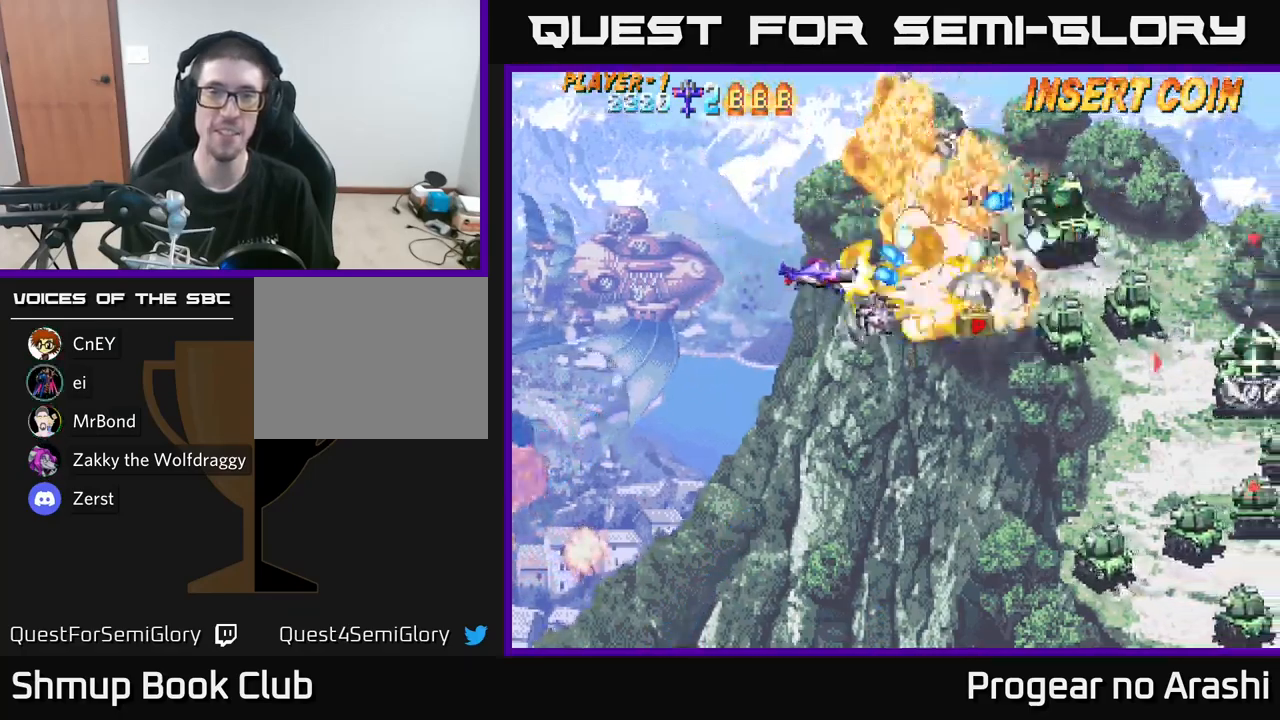
{"buttons": ["A", "DPAD_DOWN"], "left_stick": "center", "right_stick": "center", "events": [[34, "DPAD_LEFT", "down"], [84, "DPAD_UP", "up"], [100, "DPAD_LEFT", "up"], [117, "DPAD_DOWN", "down"], [184, "DPAD_RIGHT", "down"], [250, "DPAD_RIGHT", "up"], [367, "A", "down"], [400, "X", "up"]]}
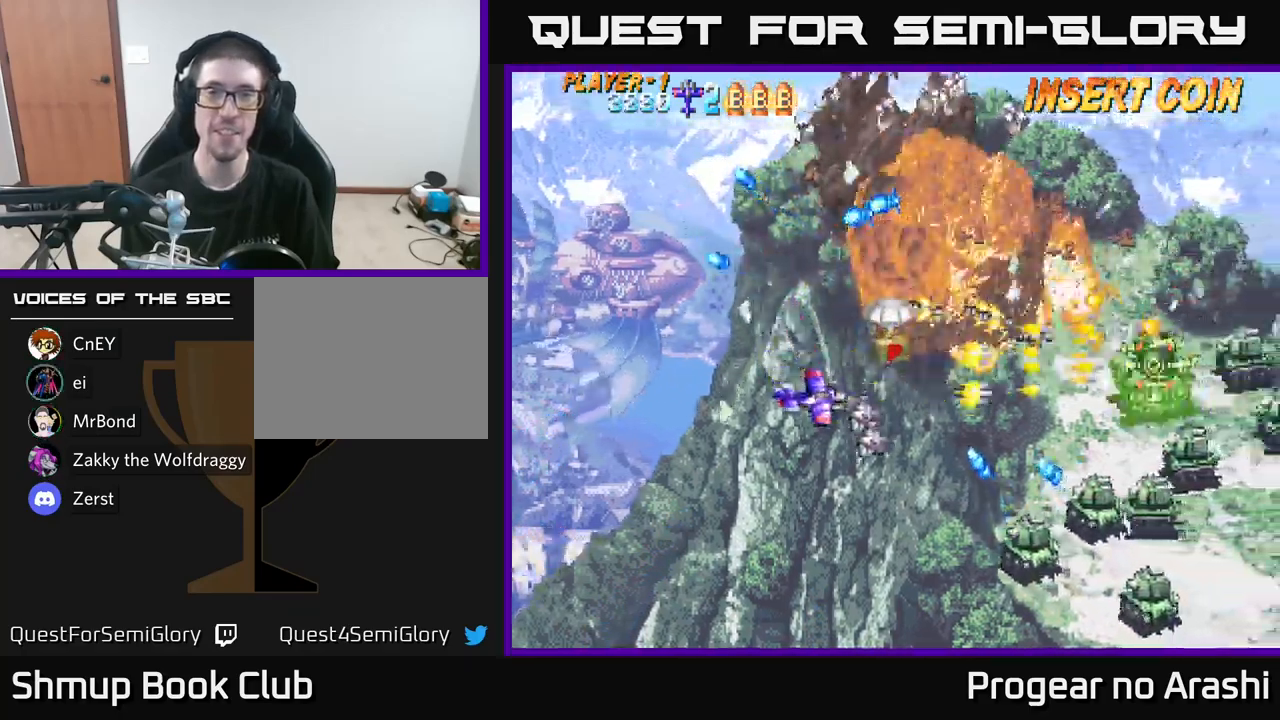
{"buttons": ["DPAD_UP"], "left_stick": "center", "right_stick": "center", "events": [[134, "DPAD_DOWN", "up"], [167, "DPAD_LEFT", "down"], [250, "A", "up"], [267, "DPAD_UP", "down"], [350, "DPAD_LEFT", "up"]]}
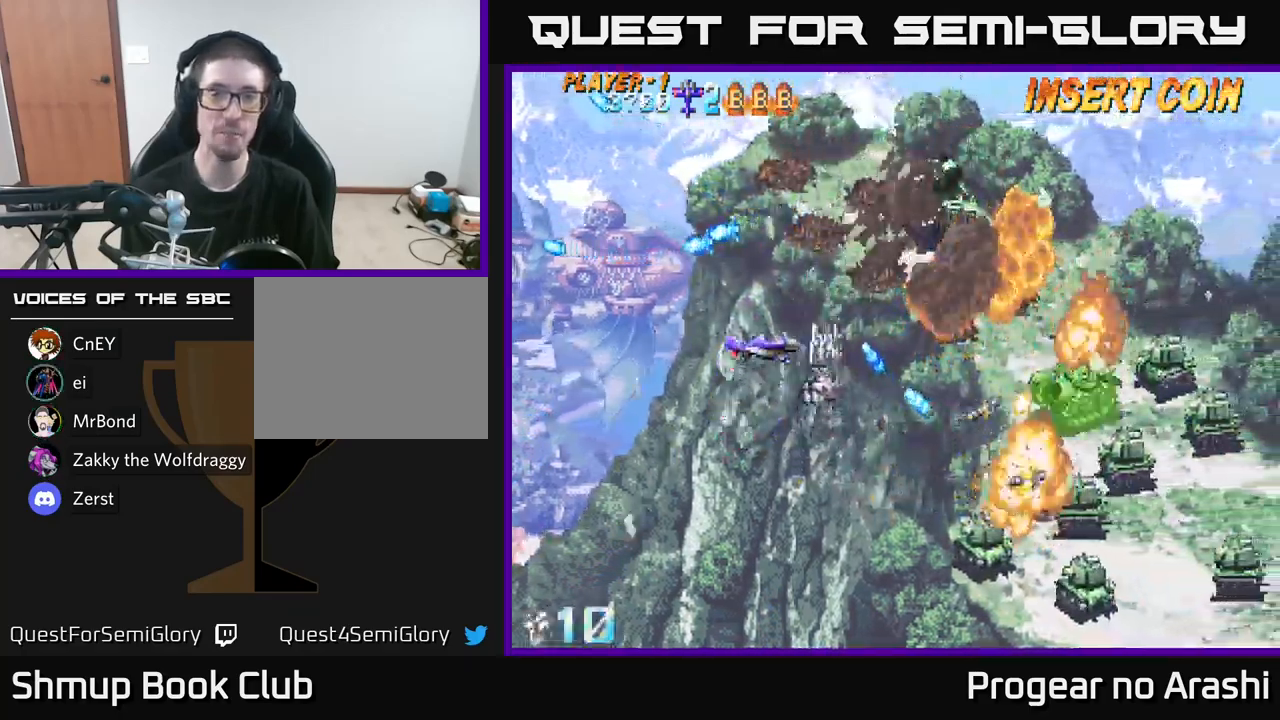
{"buttons": ["DPAD_DOWN"], "left_stick": "center", "right_stick": "center", "events": [[100, "DPAD_UP", "up"], [184, "DPAD_DOWN", "down"], [200, "DPAD_LEFT", "down"], [267, "DPAD_LEFT", "up"]]}
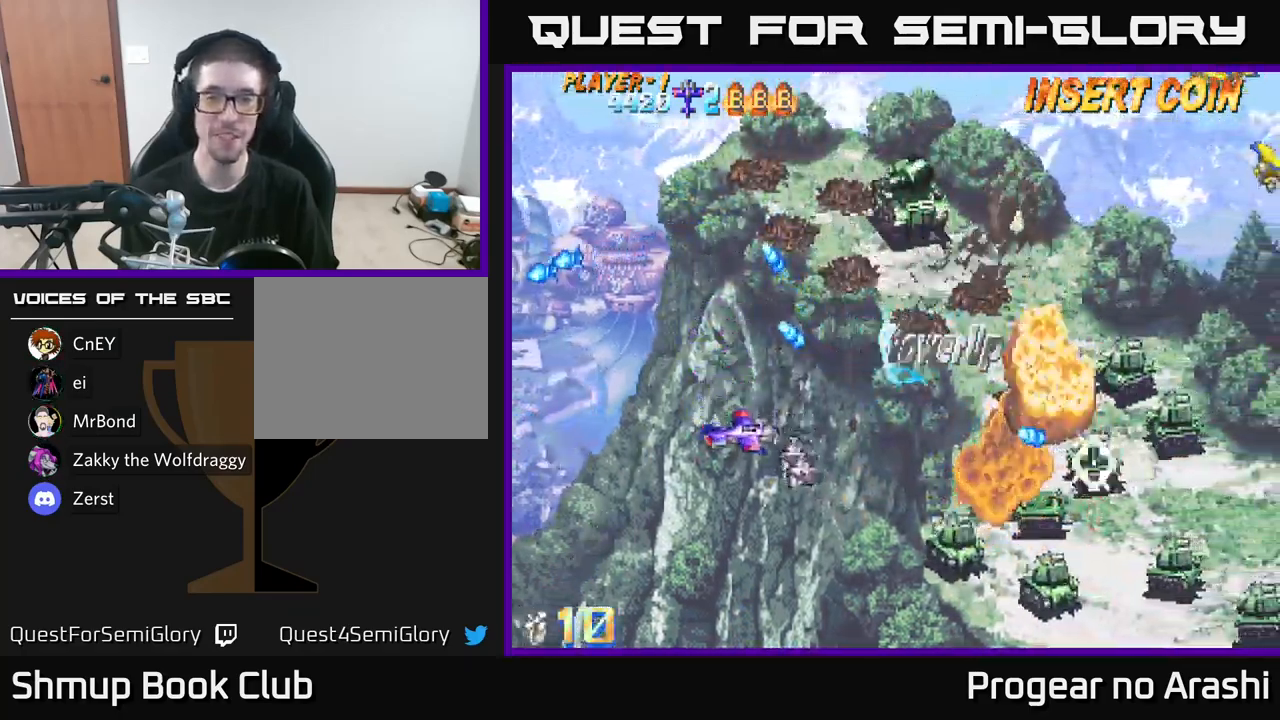
{"buttons": ["DPAD_DOWN", "DPAD_RIGHT"], "left_stick": "center", "right_stick": "center", "events": [[50, "DPAD_RIGHT", "down"]]}
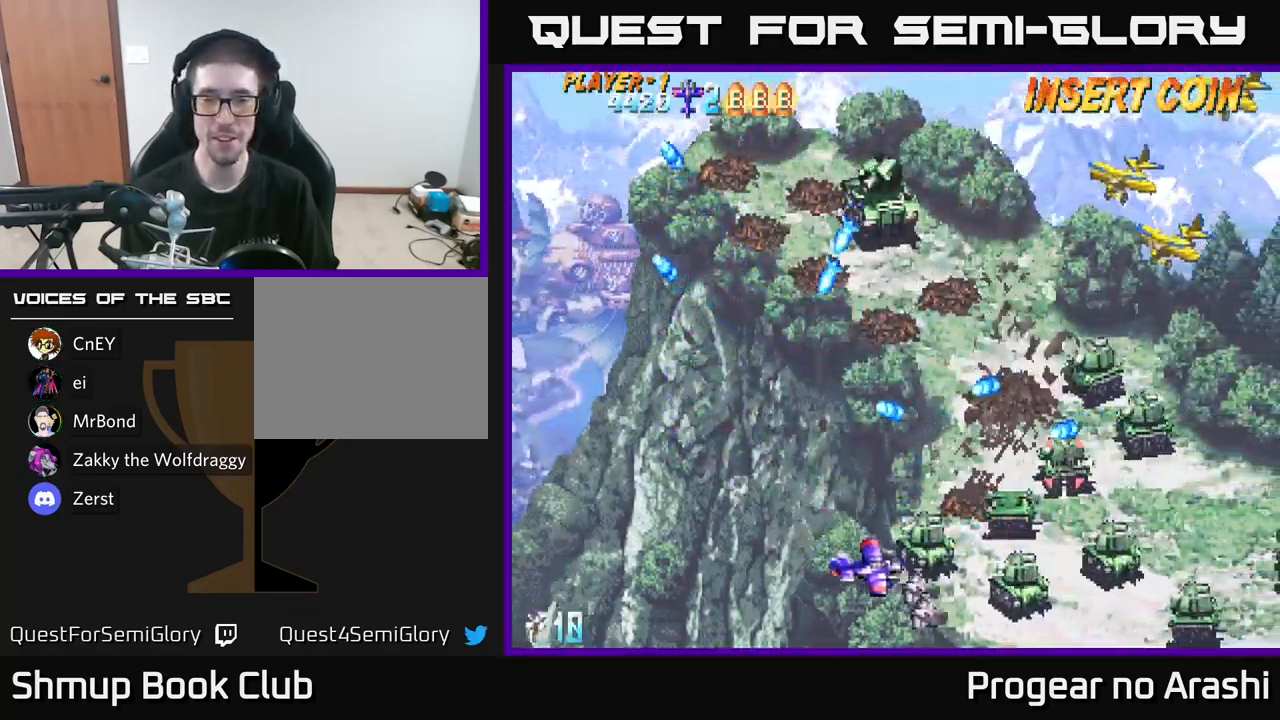
{"buttons": ["X", "DPAD_UP", "DPAD_LEFT"], "left_stick": "center", "right_stick": "center", "events": [[150, "DPAD_DOWN", "up"], [150, "DPAD_RIGHT", "up"], [184, "DPAD_LEFT", "down"], [217, "DPAD_UP", "down"], [434, "X", "down"]]}
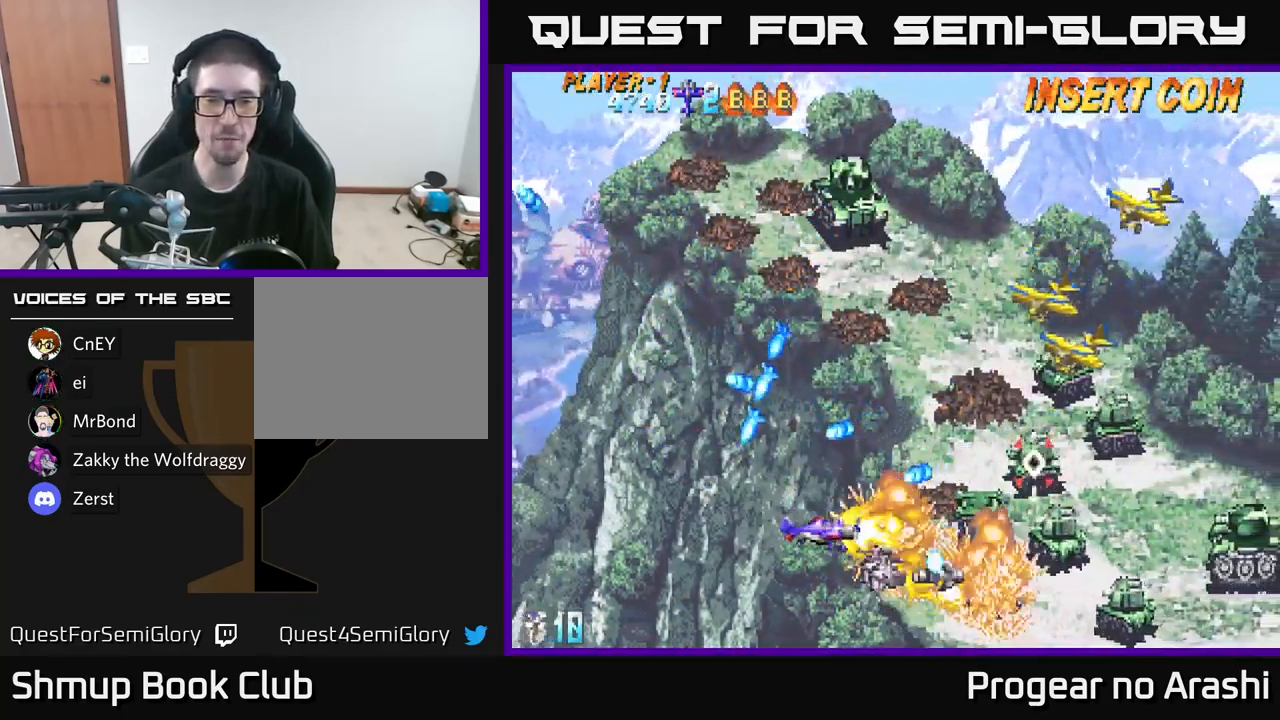
{"buttons": ["X", "DPAD_UP", "DPAD_LEFT"], "left_stick": "center", "right_stick": "center", "events": [[17, "DPAD_LEFT", "up"], [400, "DPAD_LEFT", "down"]]}
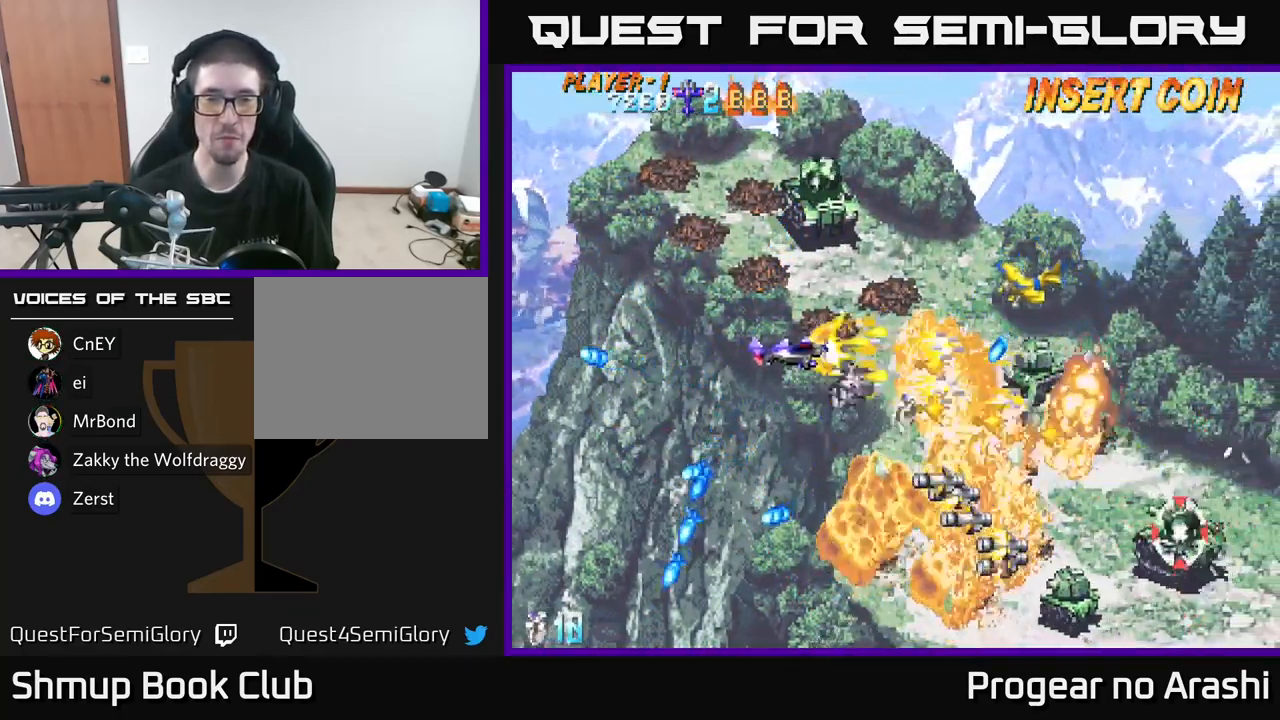
{"buttons": ["X", "DPAD_UP"], "left_stick": "center", "right_stick": "center", "events": [[234, "X", "up"], [400, "DPAD_LEFT", "up"], [417, "X", "down"]]}
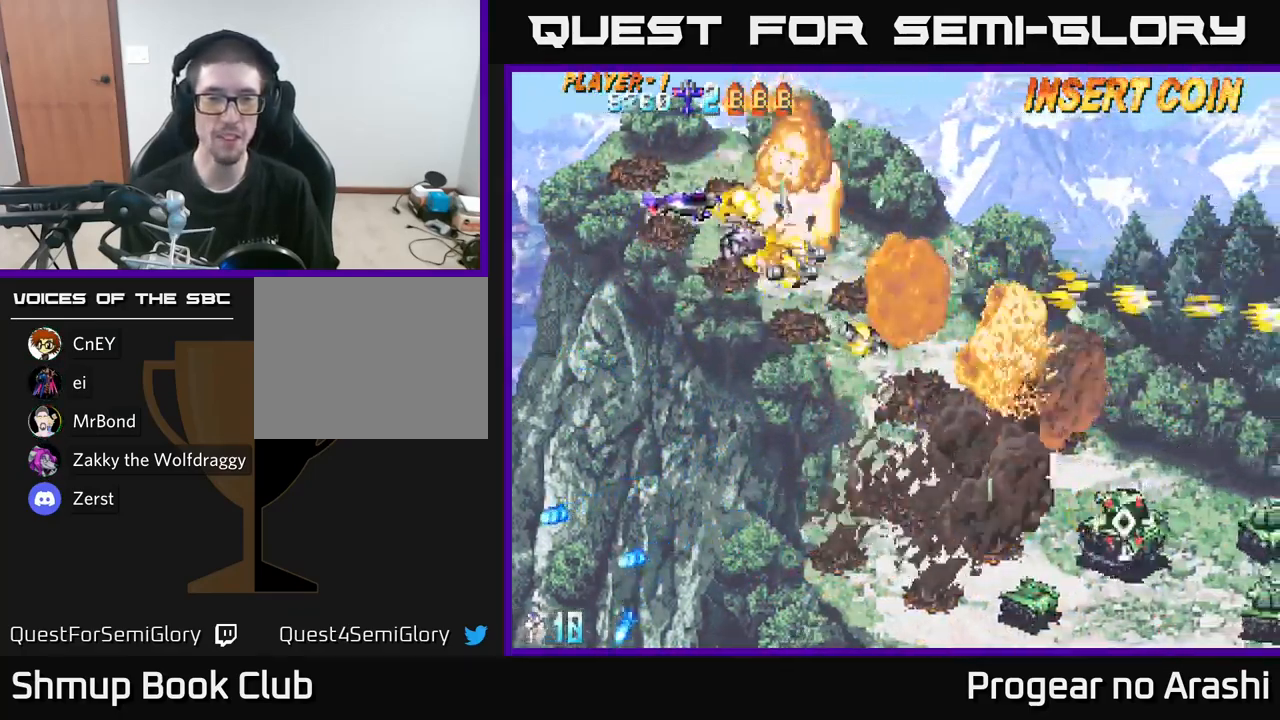
{"buttons": ["DPAD_DOWN", "DPAD_RIGHT"], "left_stick": "center", "right_stick": "center", "events": [[50, "DPAD_UP", "up"], [84, "A", "down"], [84, "DPAD_DOWN", "down"], [117, "X", "up"], [184, "DPAD_RIGHT", "down"], [334, "A", "up"]]}
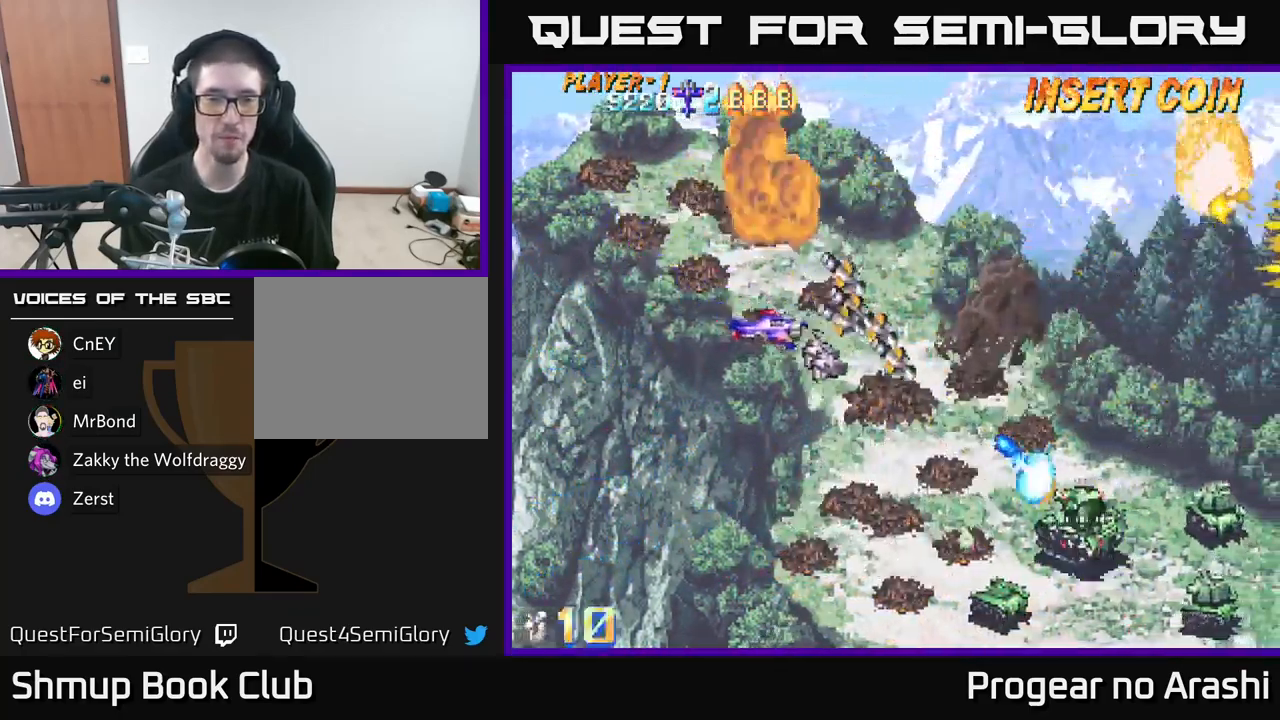
{"buttons": ["DPAD_DOWN"], "left_stick": "center", "right_stick": "center", "events": [[84, "DPAD_DOWN", "up"], [217, "DPAD_DOWN", "down"], [251, "DPAD_RIGHT", "up"], [351, "DPAD_LEFT", "down"], [467, "DPAD_LEFT", "up"]]}
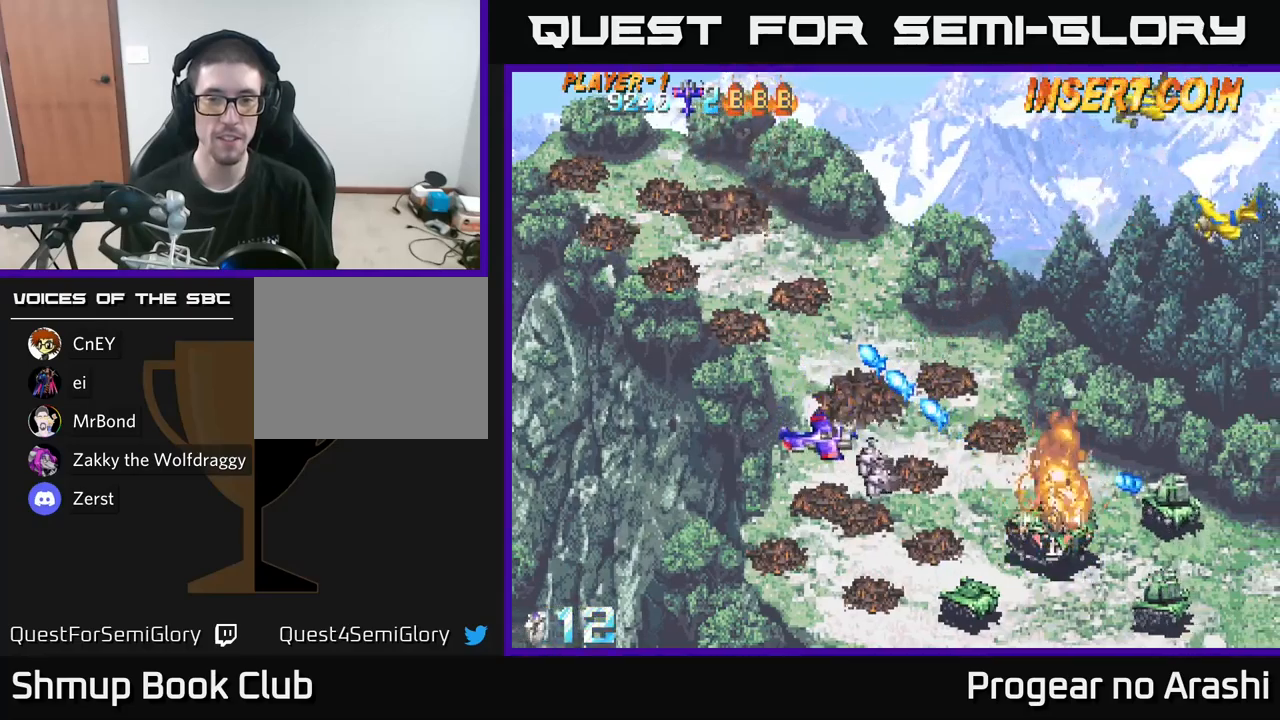
{"buttons": ["DPAD_DOWN", "DPAD_RIGHT"], "left_stick": "center", "right_stick": "center", "events": [[66, "DPAD_RIGHT", "down"]]}
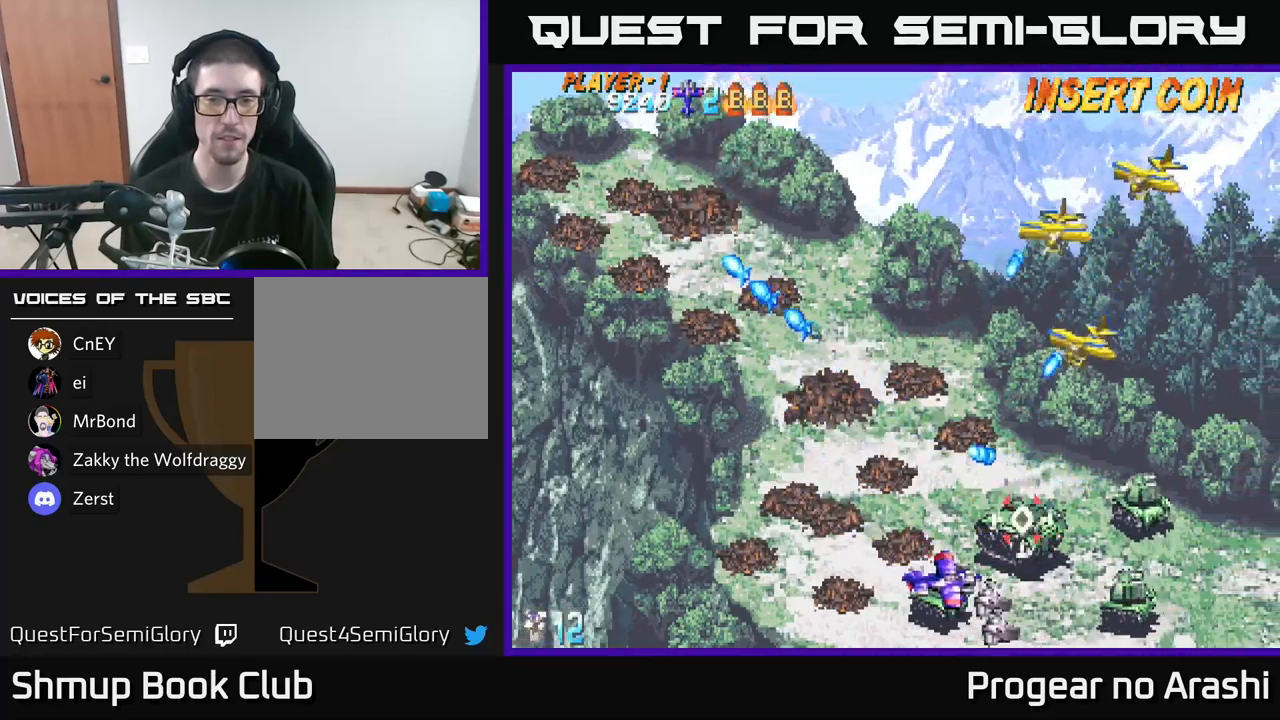
{"buttons": ["DPAD_LEFT"], "left_stick": "center", "right_stick": "center", "events": [[183, "DPAD_DOWN", "up"], [183, "DPAD_RIGHT", "up"], [216, "DPAD_LEFT", "down"]]}